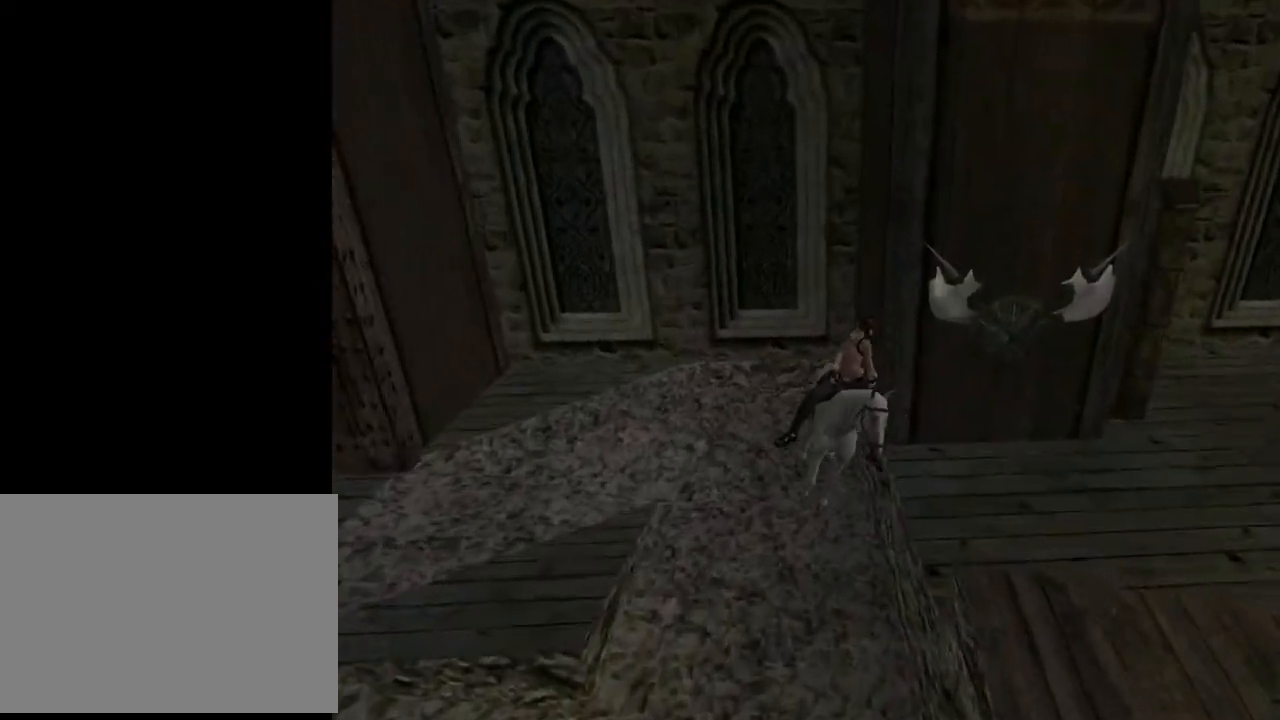
Gameplay with a controller (PlayStation layout); each line is a JSON object with the inputs held at the frame after it. "events" lists button and stick changes between this image and that frame as [ms after this image, input, new state], when the widget could be followed in between. Not read: L1.
{"buttons": ["R2"], "left_stick": "center", "right_stick": "center", "events": [[200, "DPAD_LEFT", "up"], [267, "DPAD_DOWN", "up"], [300, "CROSS", "up"]]}
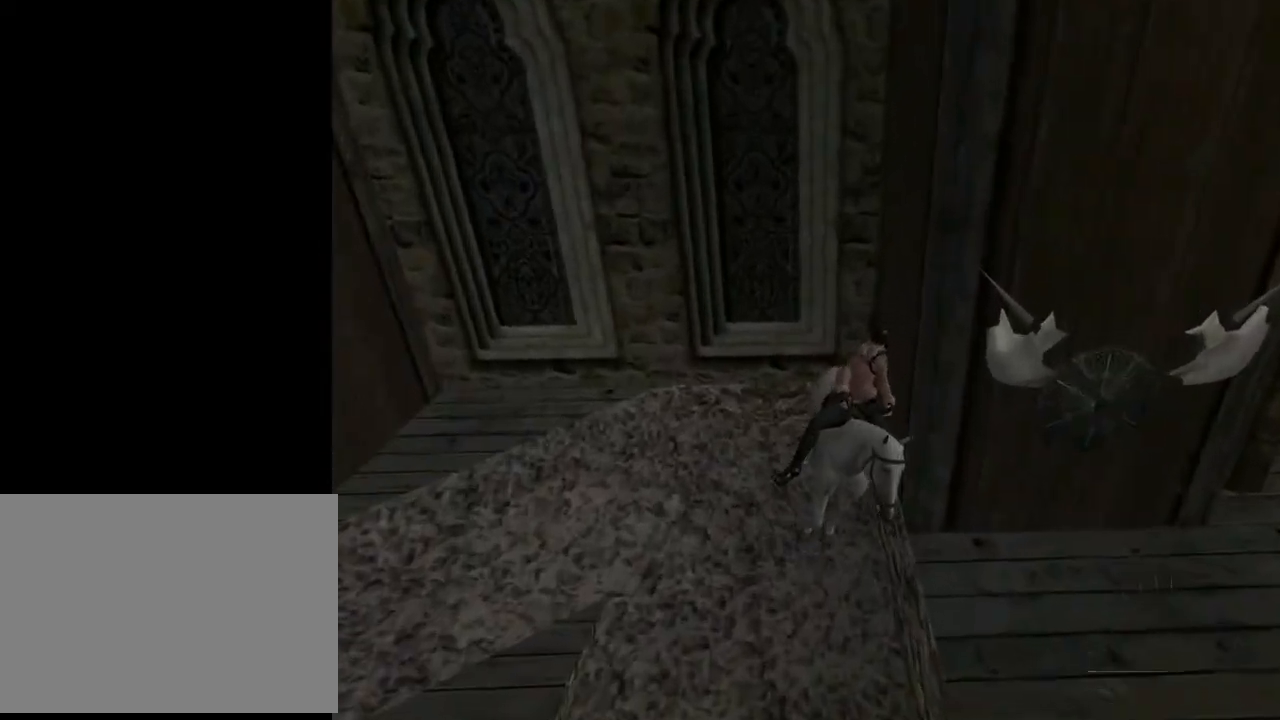
{"buttons": ["R1", "R2"], "left_stick": "center", "right_stick": "center", "events": [[33, "R2", "up"], [367, "R1", "down"], [367, "R2", "down"]]}
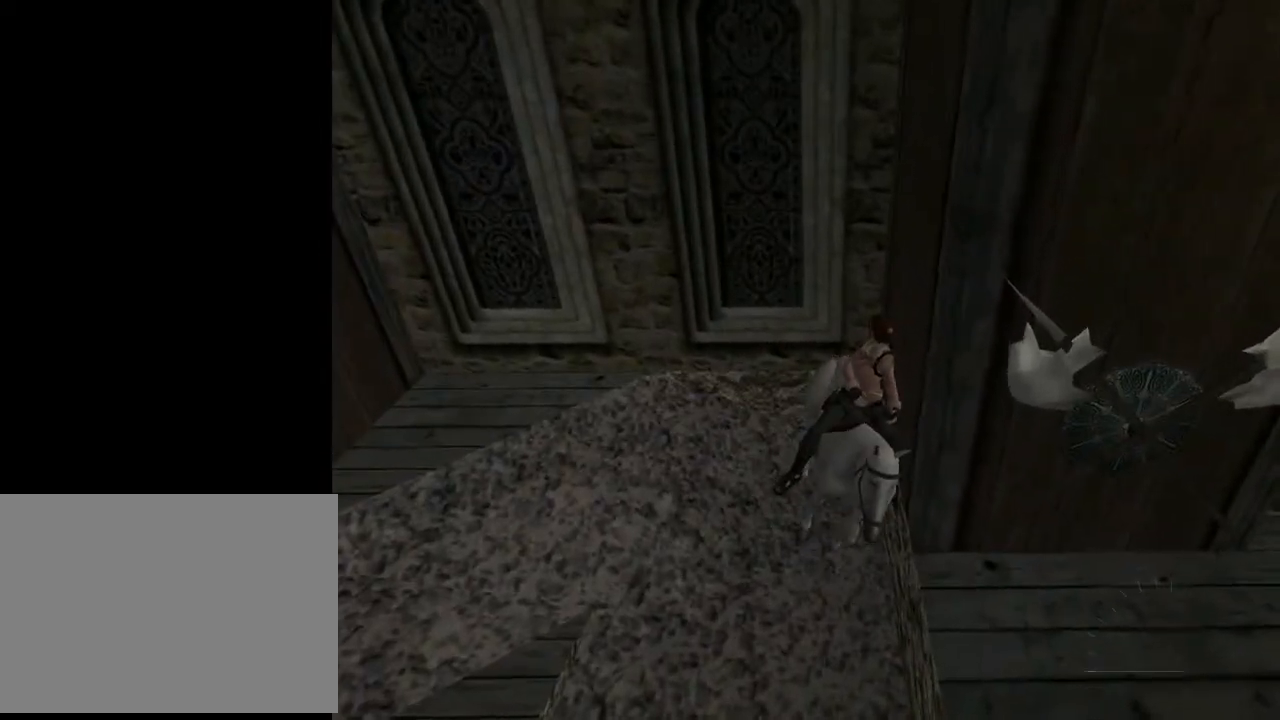
{"buttons": ["CROSS", "DPAD_UP", "DPAD_RIGHT"], "left_stick": "center", "right_stick": "center", "events": [[33, "R1", "up"], [33, "R2", "up"], [300, "CROSS", "down"], [300, "DPAD_UP", "down"], [400, "DPAD_RIGHT", "down"]]}
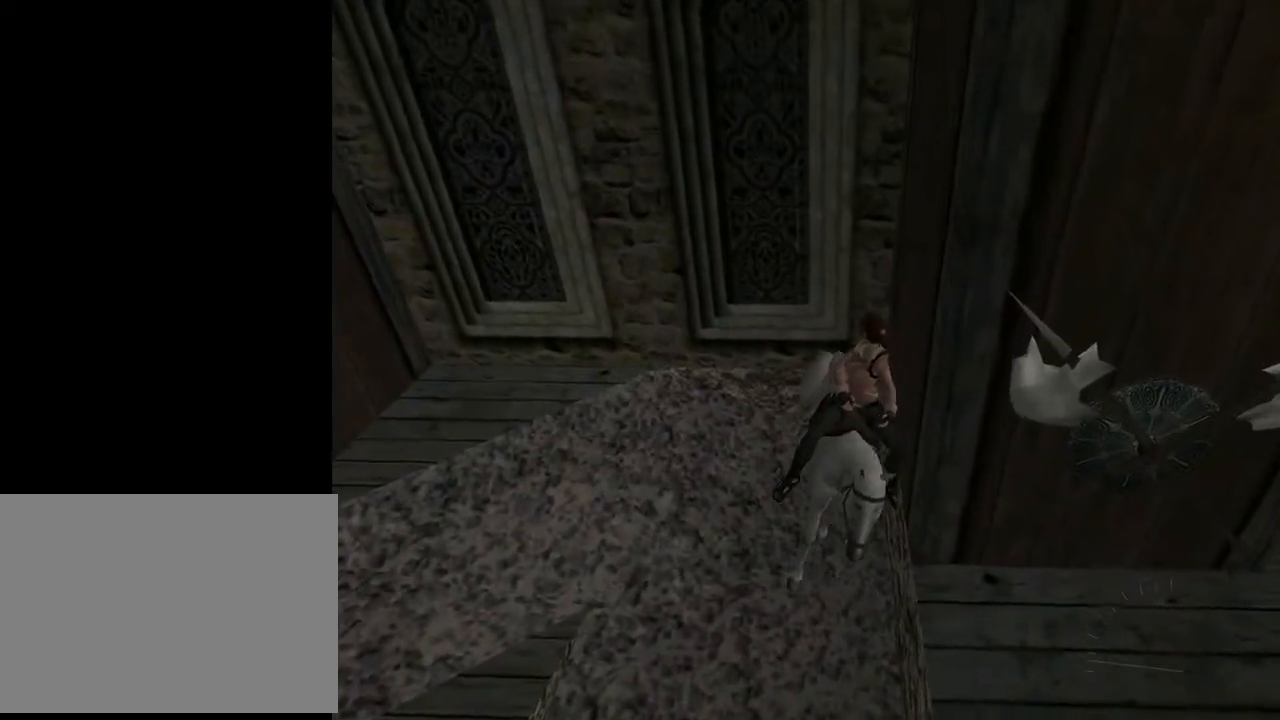
{"buttons": ["CROSS", "DPAD_UP", "DPAD_RIGHT"], "left_stick": "center", "right_stick": "center", "events": []}
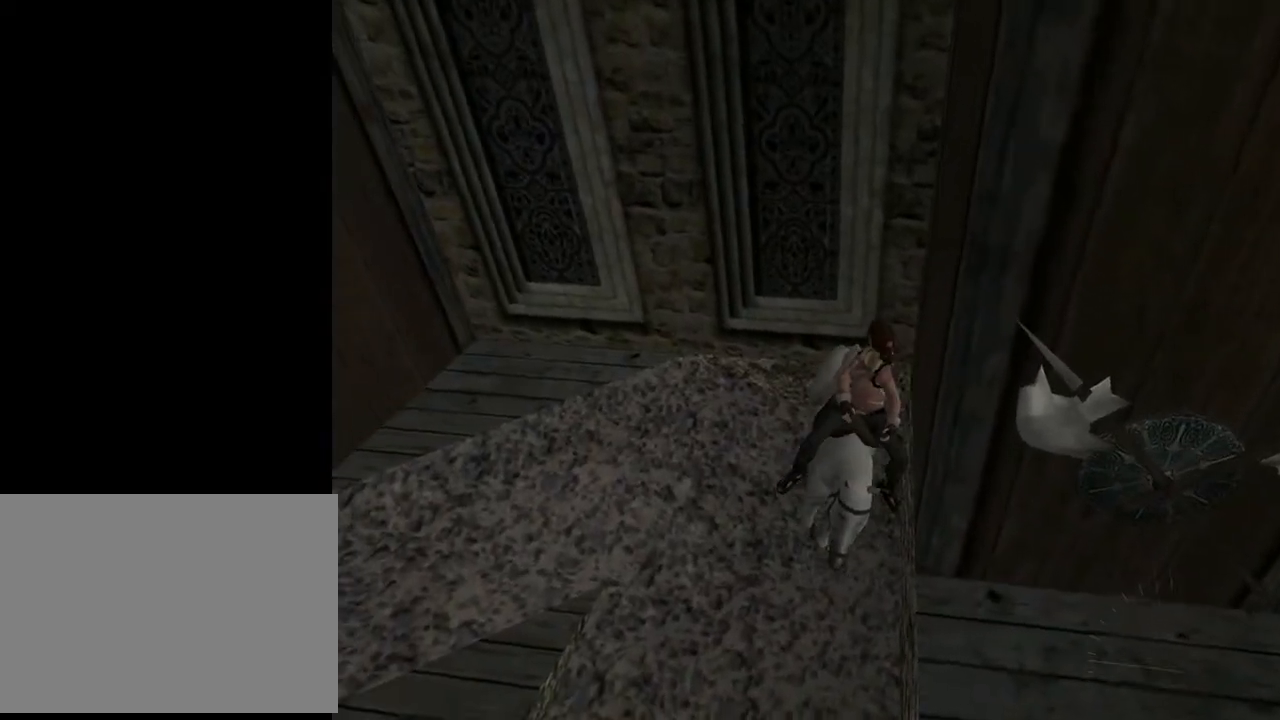
{"buttons": [], "left_stick": "center", "right_stick": "center", "events": [[167, "CROSS", "up"], [233, "R1", "down"], [233, "R2", "down"], [300, "DPAD_RIGHT", "up"], [300, "DPAD_UP", "up"], [367, "R1", "up"], [367, "R2", "up"]]}
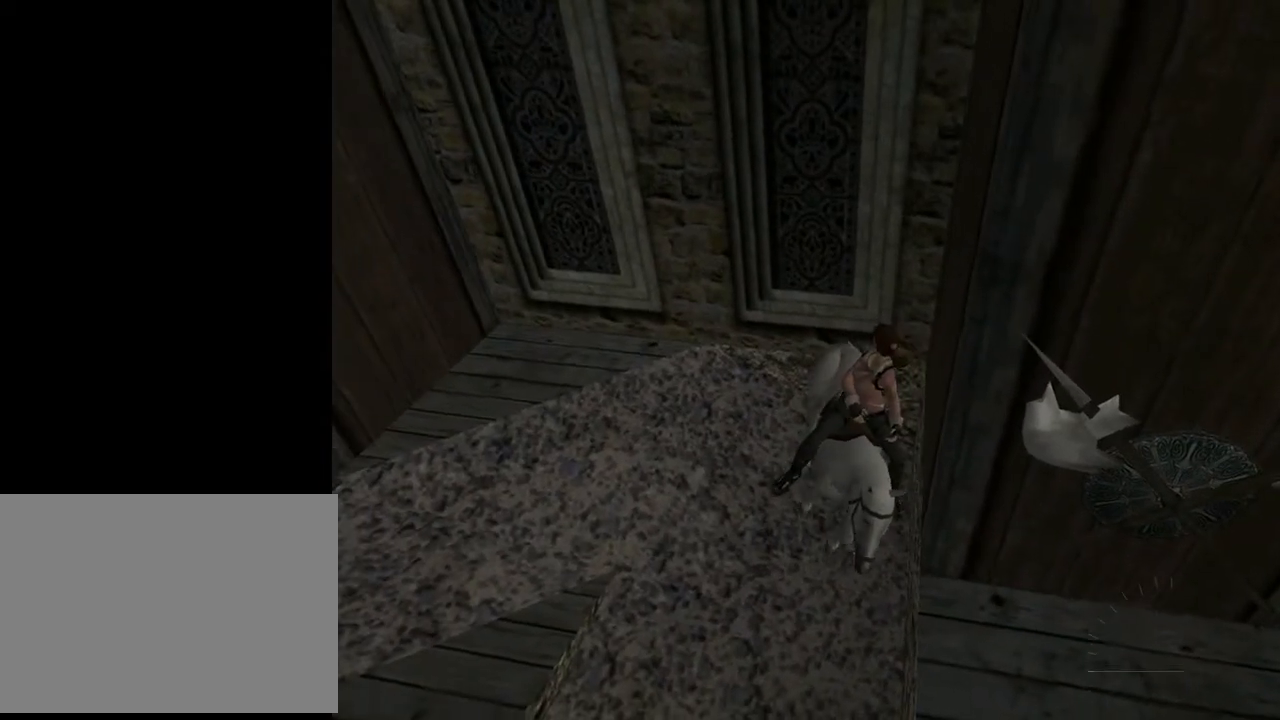
{"buttons": ["L2"], "left_stick": "center", "right_stick": "center", "events": [[67, "R1", "down"], [67, "R2", "down"], [167, "R1", "up"], [167, "R2", "up"], [267, "R1", "down"], [267, "R2", "down"], [400, "R1", "up"], [400, "R2", "up"], [500, "L2", "down"]]}
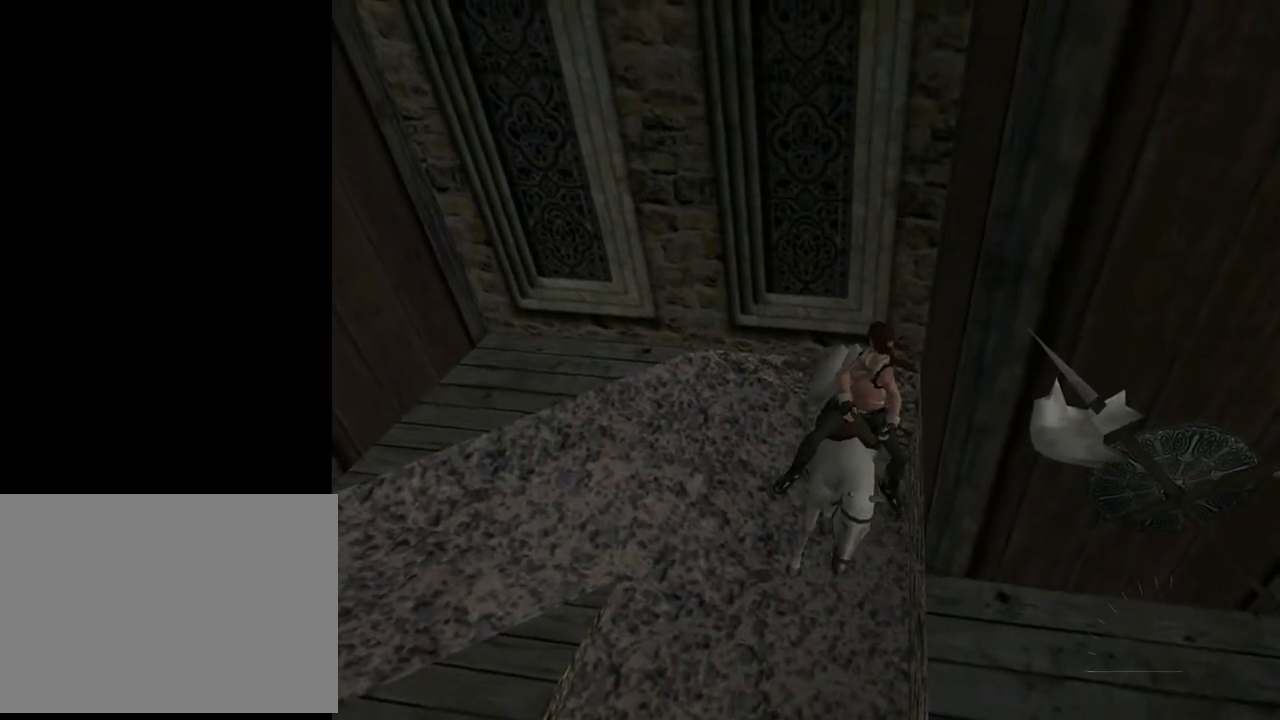
{"buttons": [], "left_stick": "center", "right_stick": "center", "events": [[167, "L2", "up"], [300, "R1", "down"], [300, "R2", "down"], [467, "R1", "up"], [467, "R2", "up"]]}
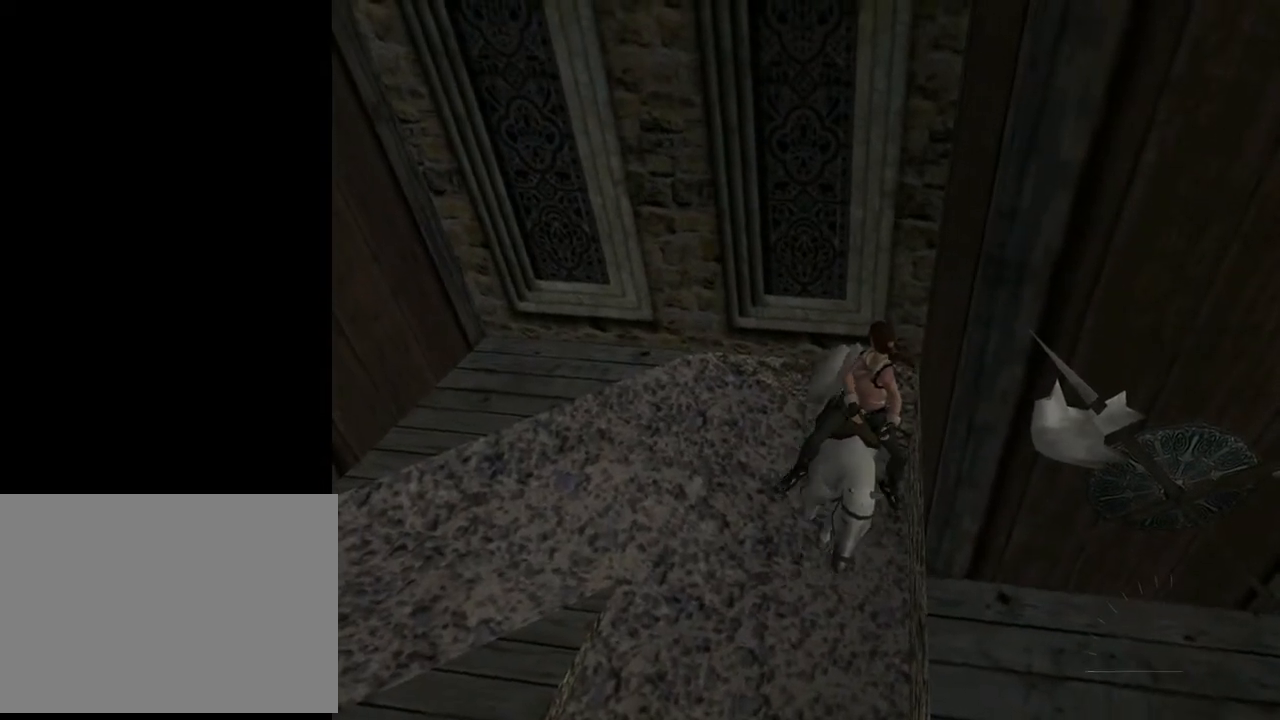
{"buttons": [], "left_stick": "center", "right_stick": "center", "events": [[133, "CROSS", "down"], [400, "CROSS", "up"]]}
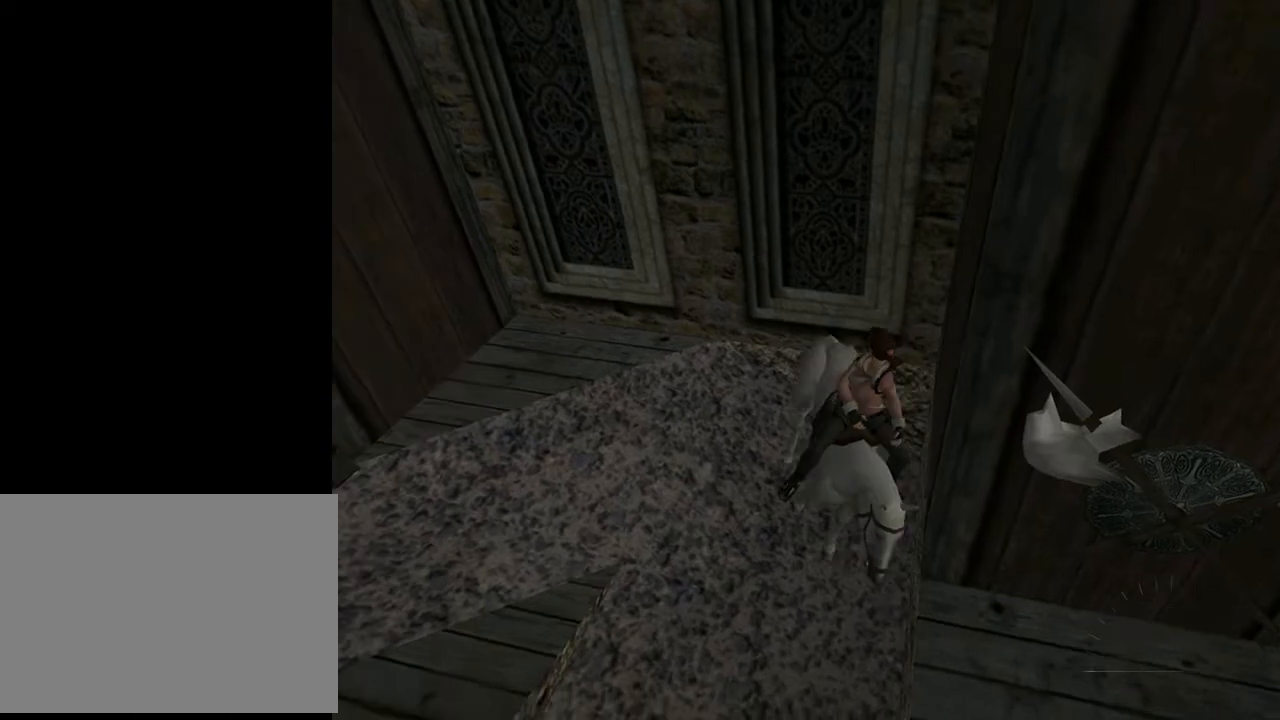
{"buttons": ["R1", "R2"], "left_stick": "center", "right_stick": "center", "events": [[433, "R1", "down"], [433, "R2", "down"]]}
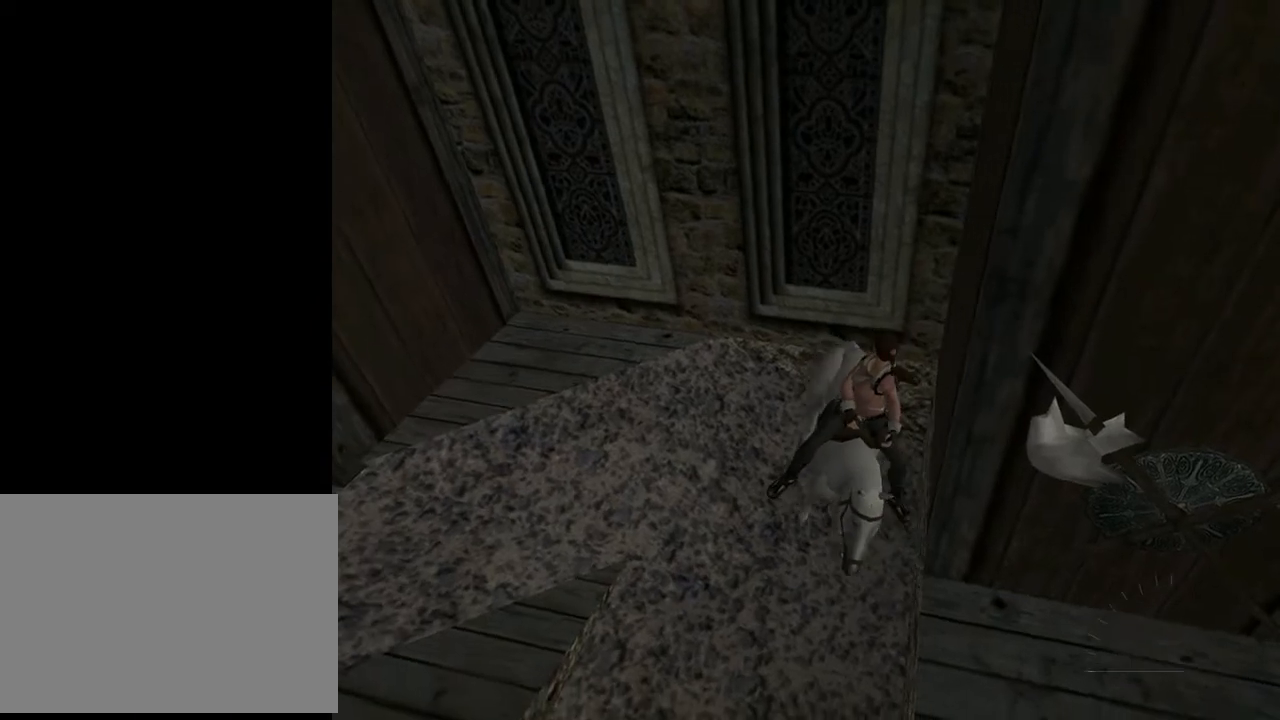
{"buttons": [], "left_stick": "center", "right_stick": "center", "events": [[300, "L2", "down"], [300, "R1", "up"], [300, "R2", "up"], [467, "L2", "up"]]}
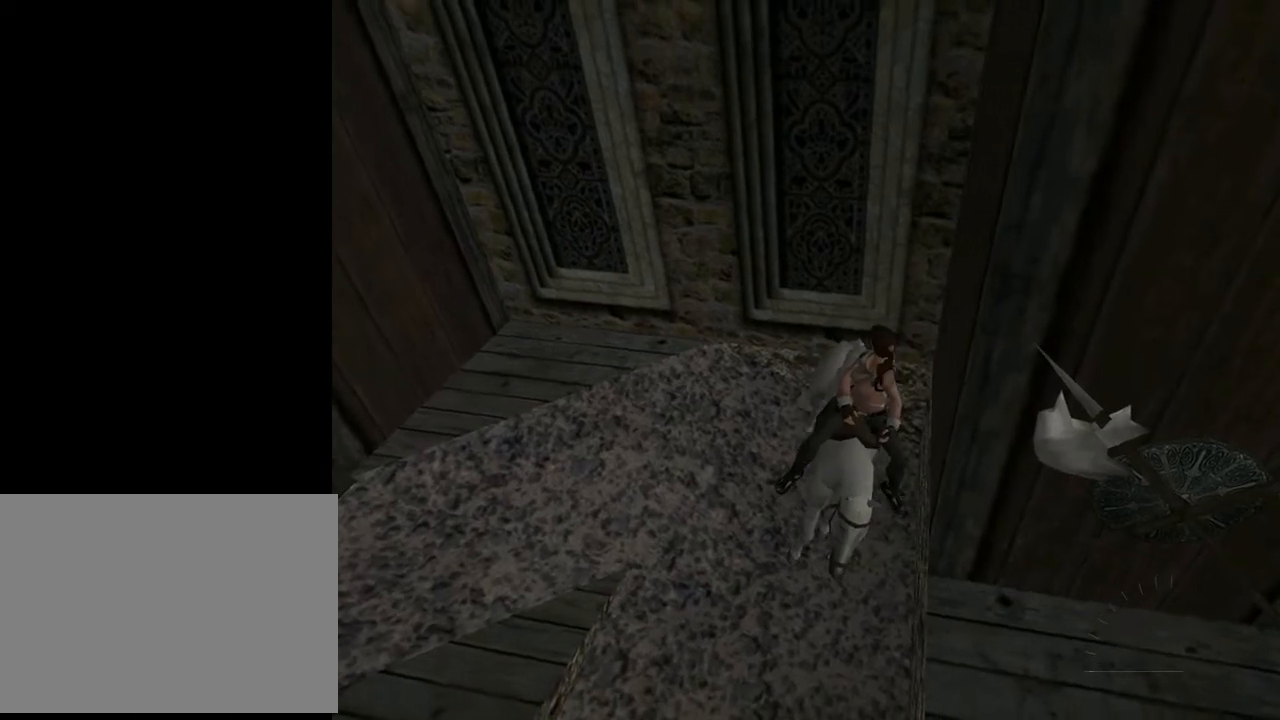
{"buttons": ["R2"], "left_stick": "center", "right_stick": "center", "events": [[33, "R1", "down"], [33, "R2", "down"], [233, "R1", "up"], [233, "R2", "up"], [500, "R2", "down"]]}
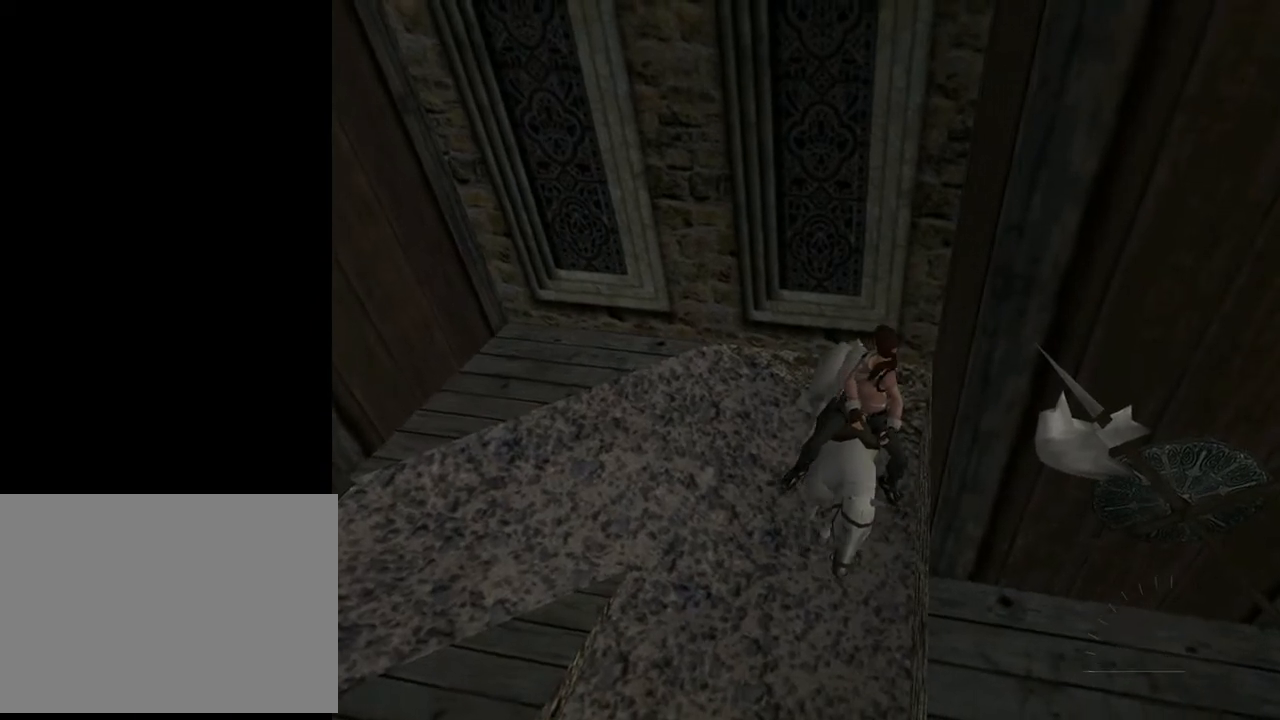
{"buttons": [], "left_stick": "center", "right_stick": "center", "events": [[200, "R2", "up"], [300, "L2", "down"], [500, "L2", "up"]]}
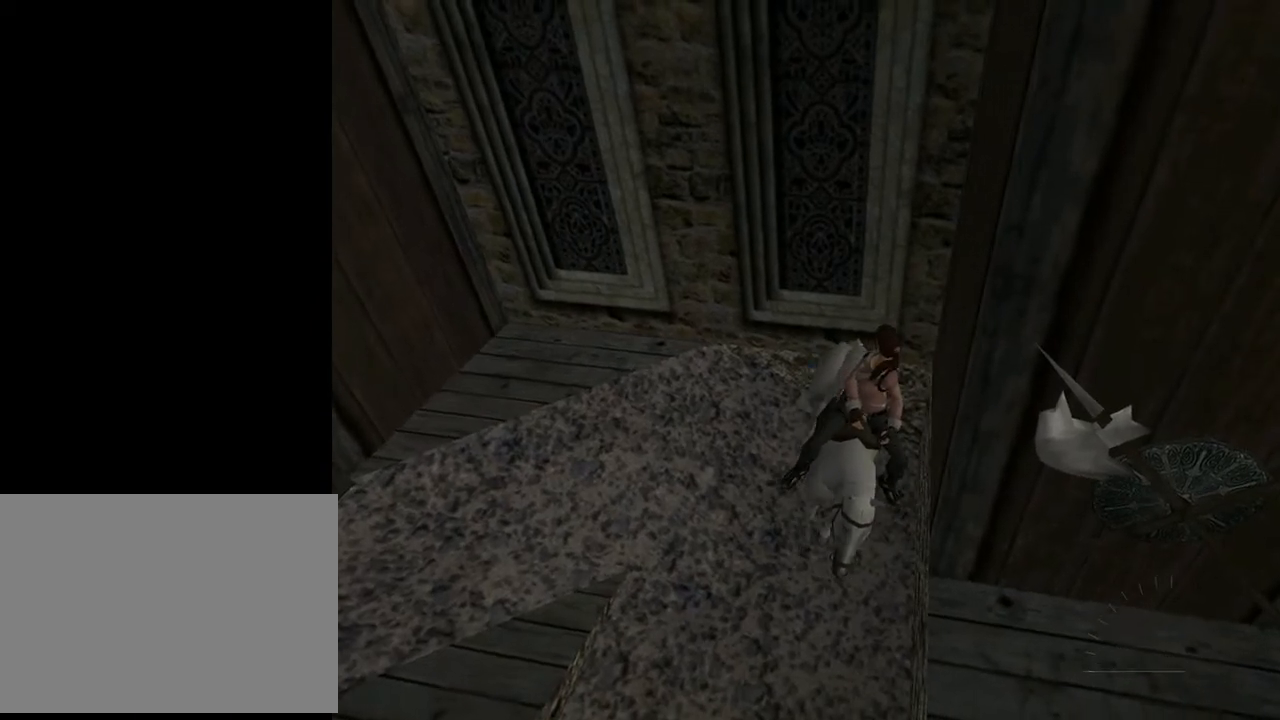
{"buttons": ["CROSS", "DPAD_UP", "DPAD_RIGHT"], "left_stick": "center", "right_stick": "center", "events": [[67, "R1", "down"], [67, "R2", "down"], [167, "DPAD_UP", "down"], [200, "DPAD_RIGHT", "down"], [200, "R1", "up"], [200, "R2", "up"], [400, "CROSS", "down"]]}
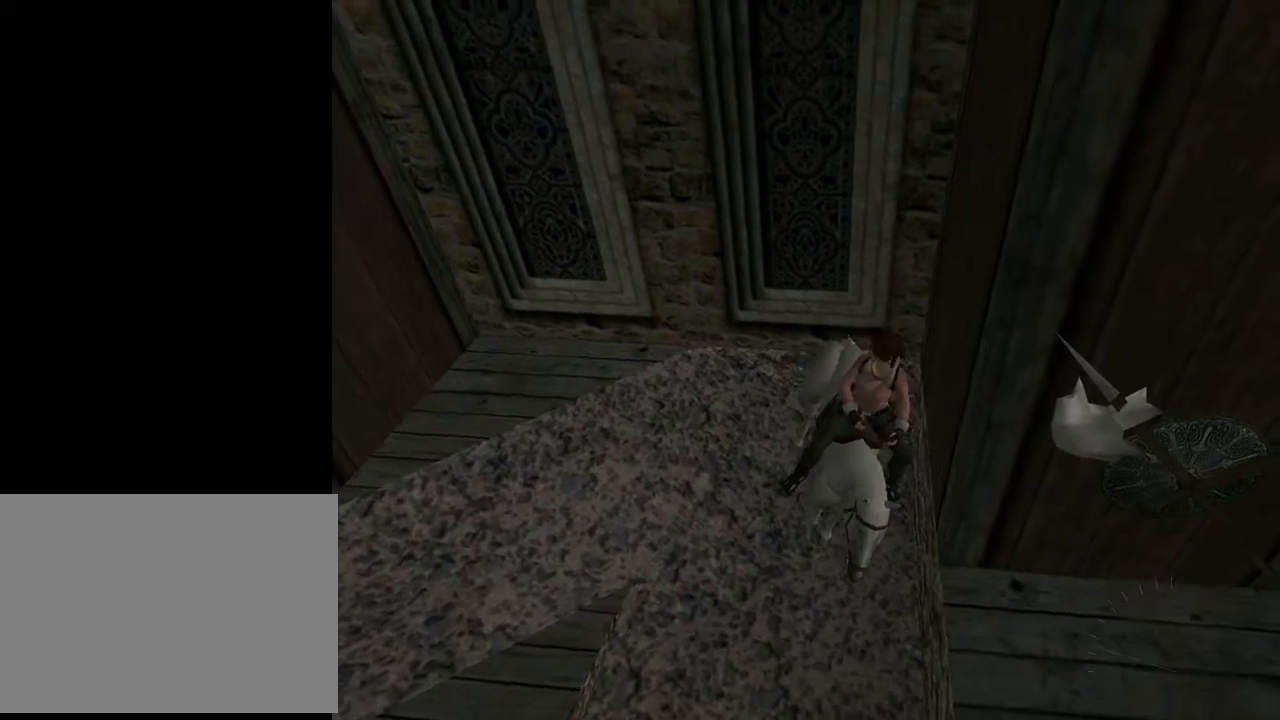
{"buttons": ["CROSS", "DPAD_UP", "DPAD_RIGHT"], "left_stick": "center", "right_stick": "center", "events": []}
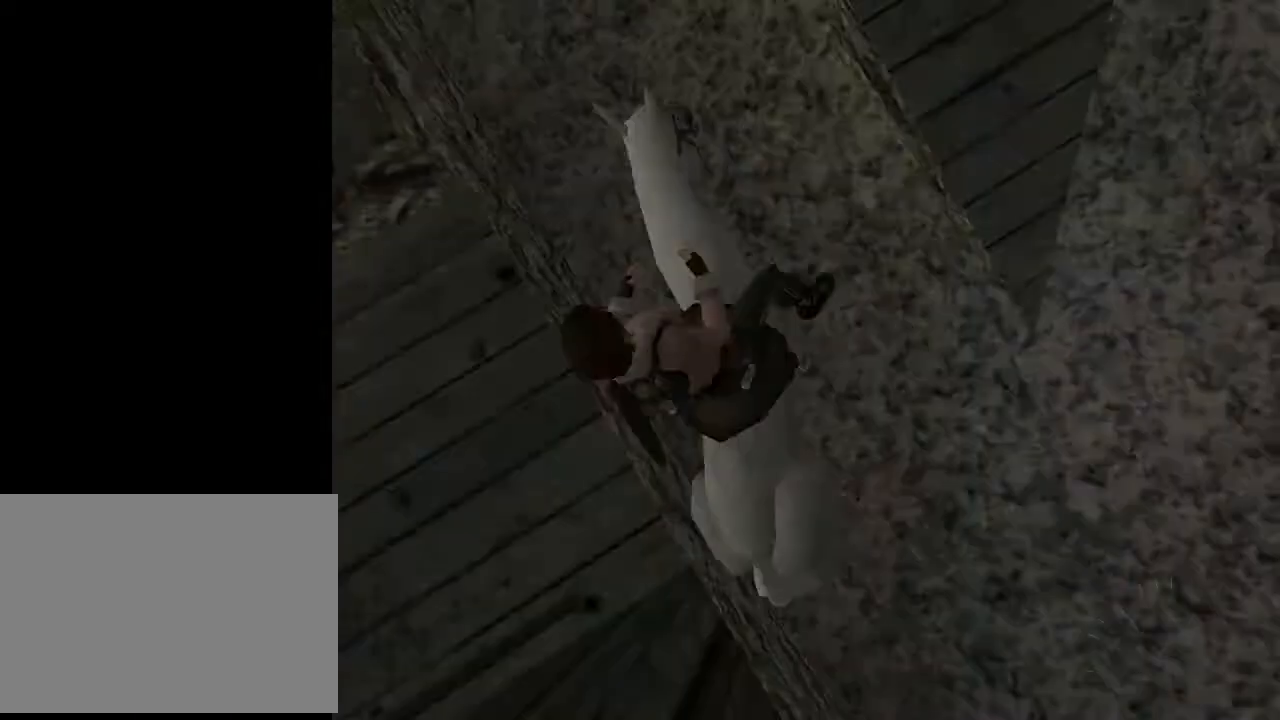
{"buttons": ["DPAD_UP", "DPAD_RIGHT"], "left_stick": "center", "right_stick": "center", "events": [[100, "CROSS", "up"]]}
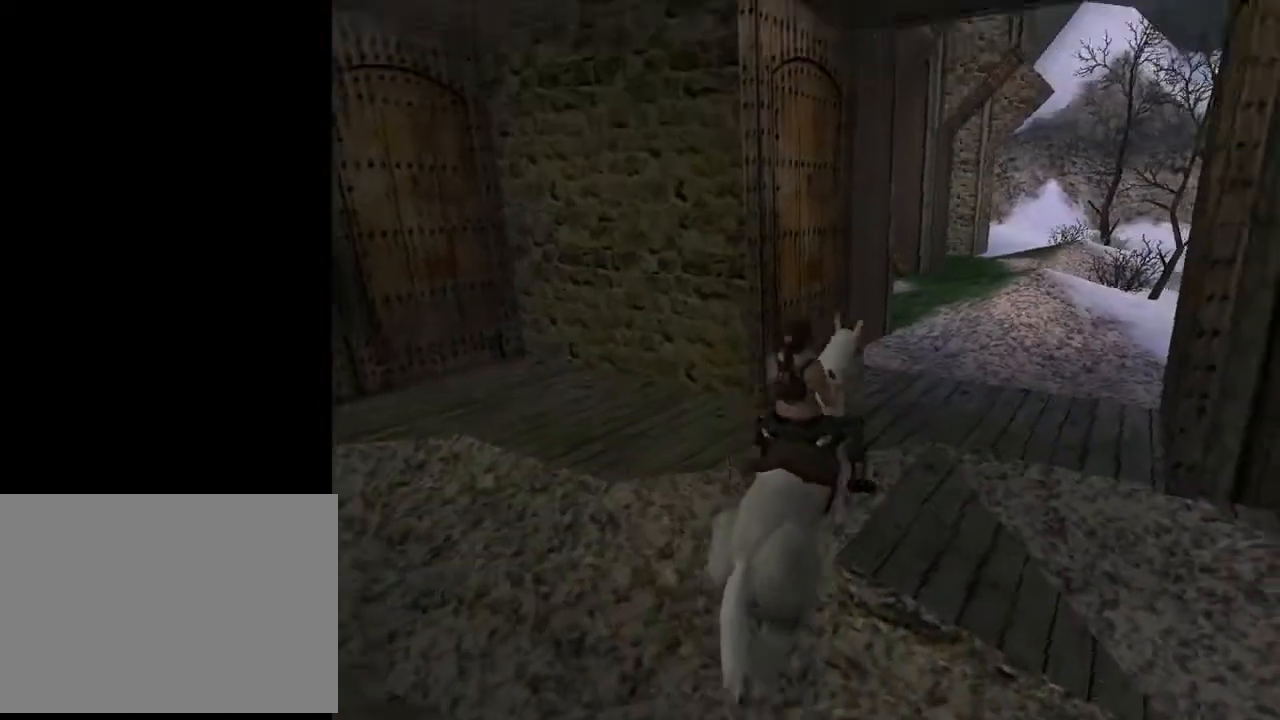
{"buttons": ["CROSS", "DPAD_UP"], "left_stick": "center", "right_stick": "center", "events": [[167, "CROSS", "down"], [400, "DPAD_RIGHT", "up"]]}
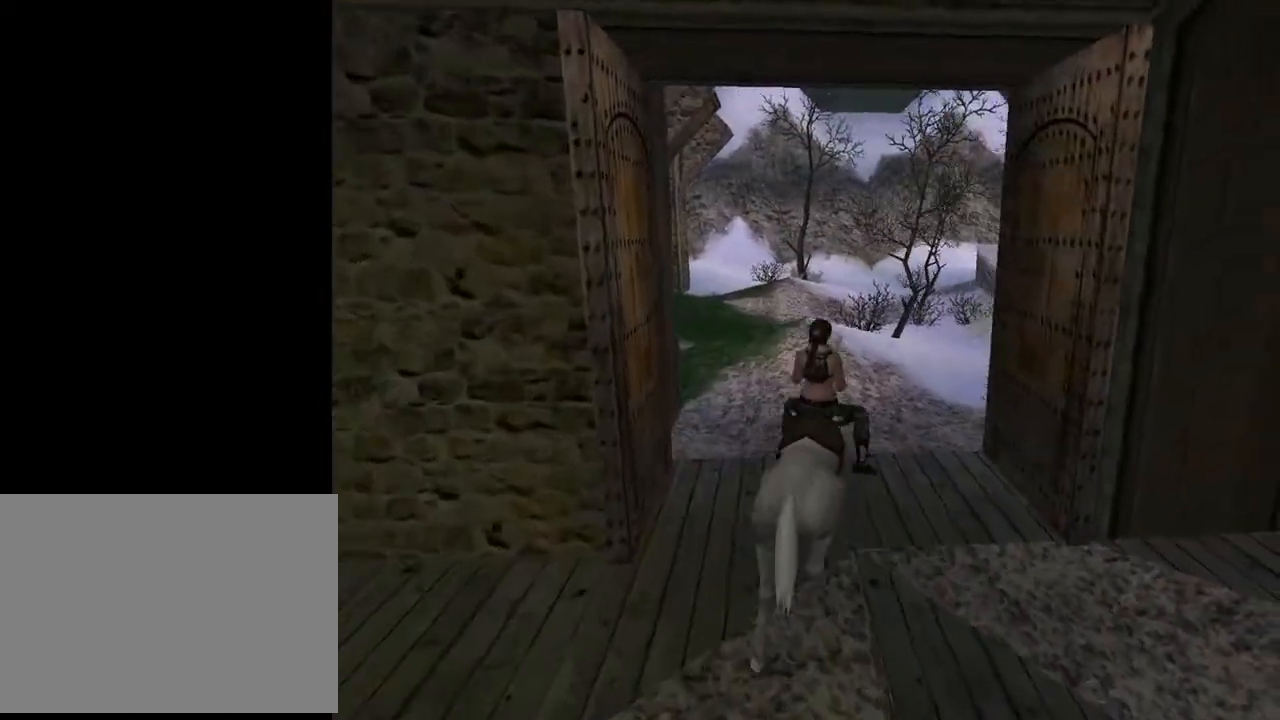
{"buttons": ["L2", "DPAD_LEFT"], "left_stick": "center", "right_stick": "center", "events": [[67, "DPAD_LEFT", "down"], [167, "CROSS", "up"], [200, "DPAD_UP", "up"], [300, "L2", "down"]]}
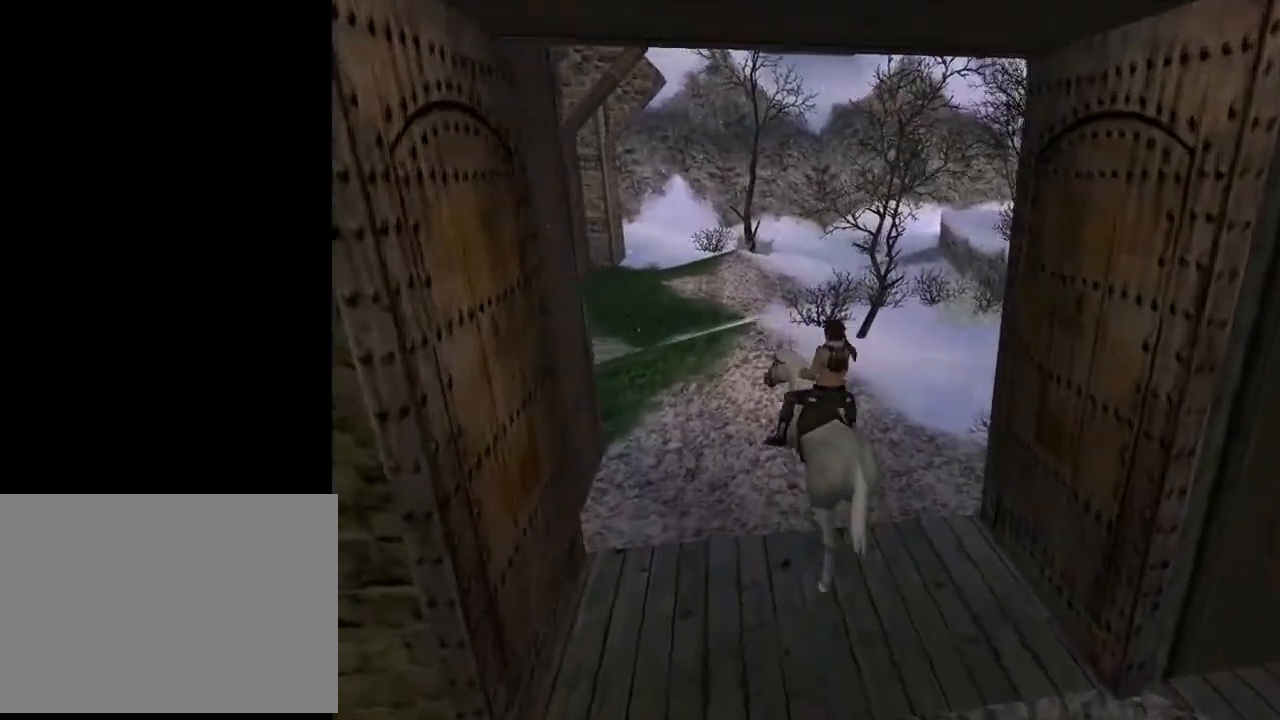
{"buttons": ["DPAD_RIGHT"], "left_stick": "center", "right_stick": "center", "events": [[200, "DPAD_LEFT", "up"], [367, "DPAD_RIGHT", "down"], [367, "L2", "up"]]}
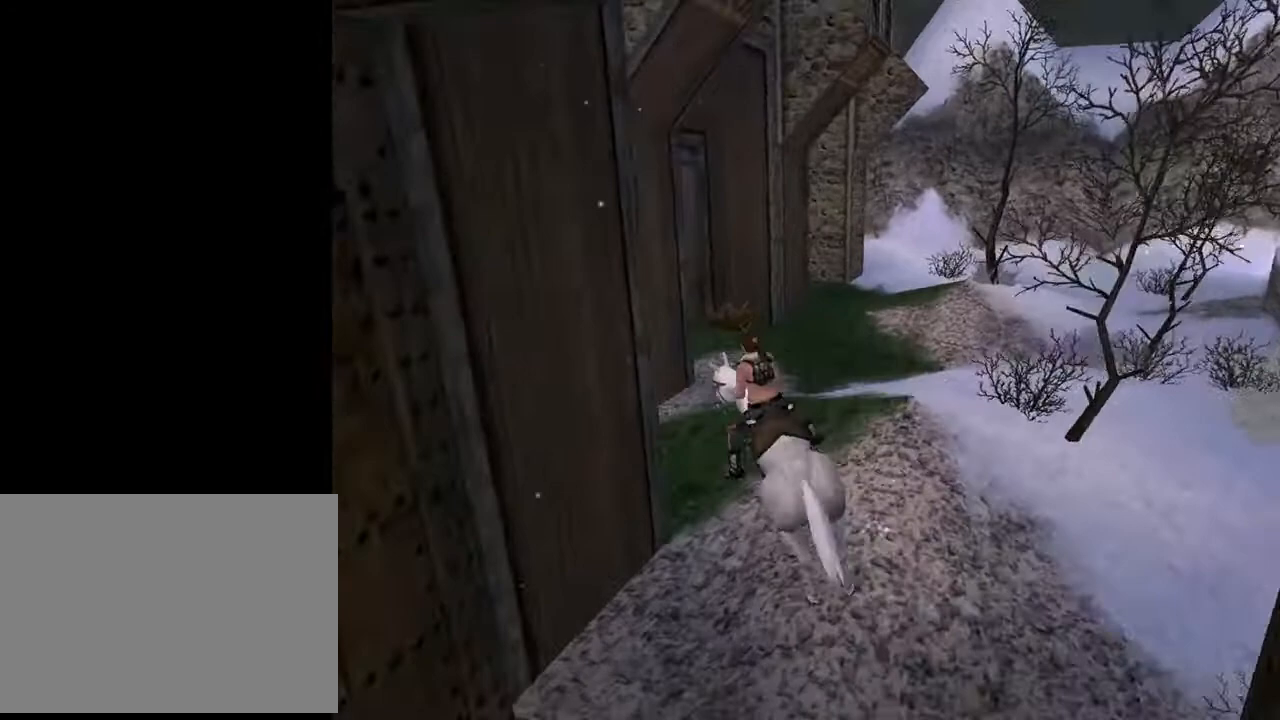
{"buttons": ["DPAD_RIGHT"], "left_stick": "center", "right_stick": "center", "events": []}
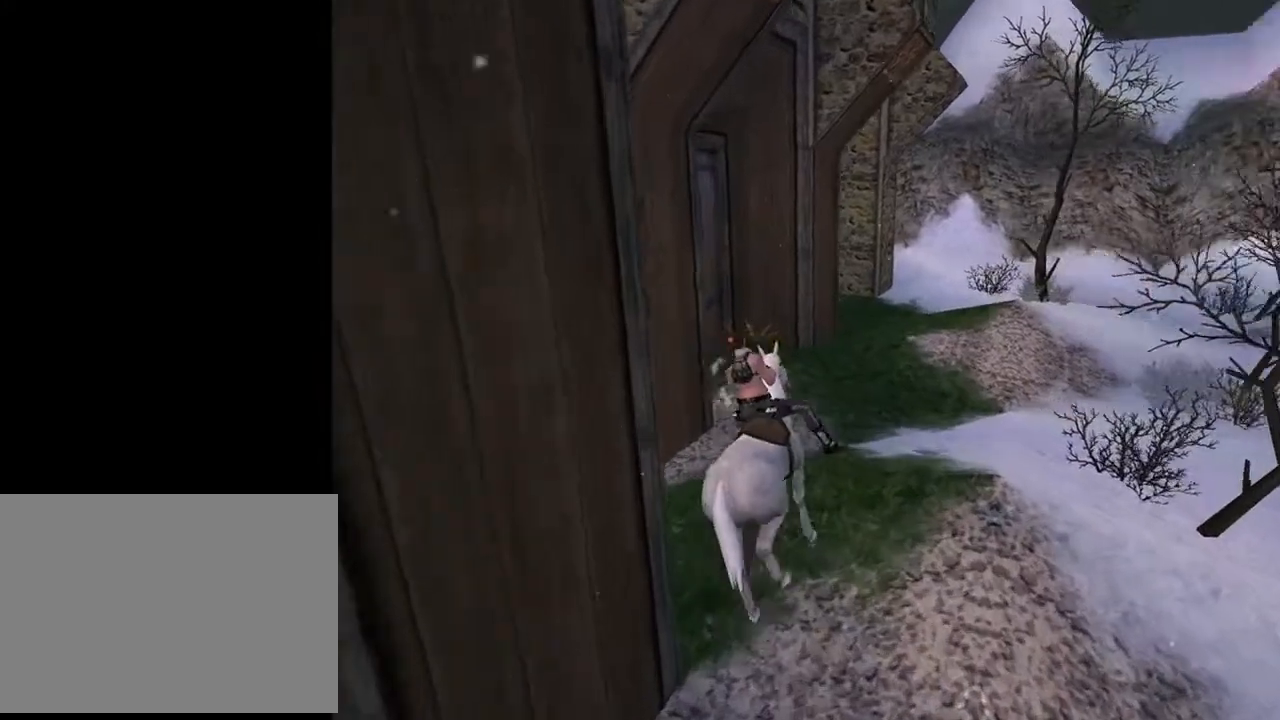
{"buttons": ["CROSS", "DPAD_UP"], "left_stick": "center", "right_stick": "center", "events": [[133, "DPAD_UP", "down"], [233, "CROSS", "down"], [233, "DPAD_RIGHT", "up"]]}
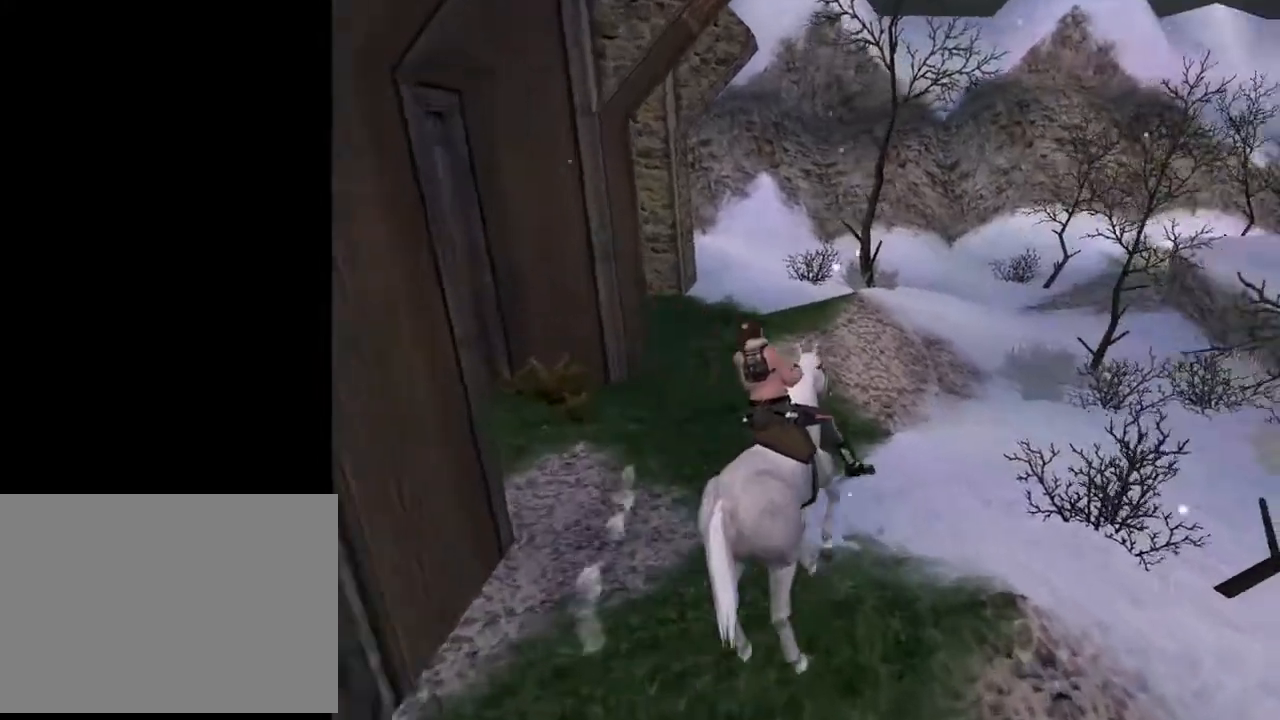
{"buttons": ["CROSS", "DPAD_UP", "DPAD_RIGHT"], "left_stick": "center", "right_stick": "center", "events": [[267, "DPAD_RIGHT", "down"]]}
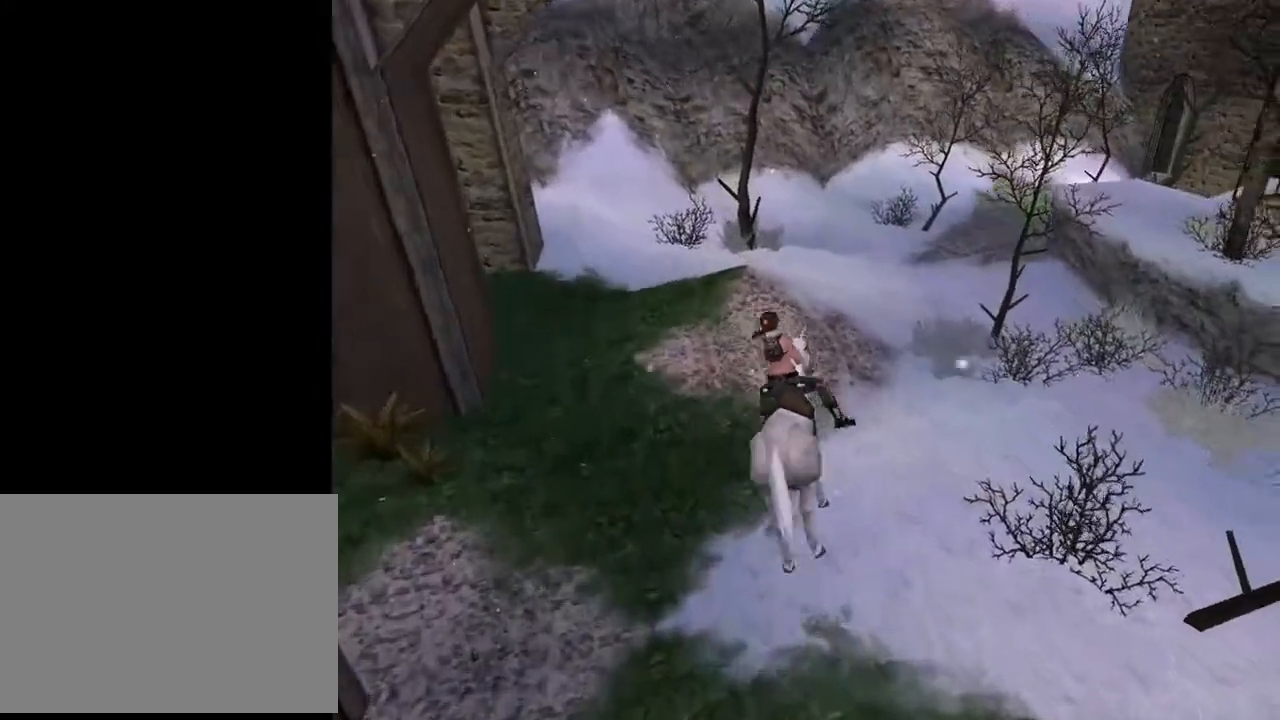
{"buttons": ["DPAD_UP", "DPAD_LEFT"], "left_stick": "center", "right_stick": "center", "events": [[100, "DPAD_RIGHT", "up"], [267, "CROSS", "up"], [267, "DPAD_LEFT", "down"]]}
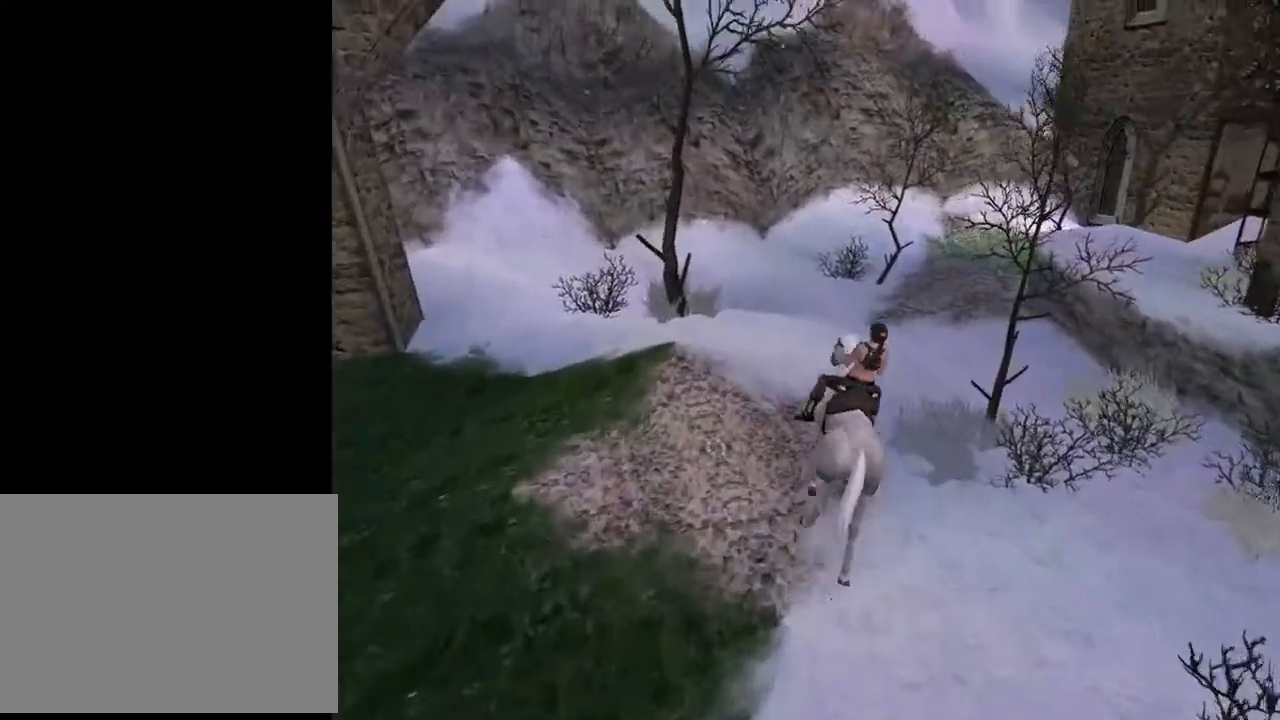
{"buttons": ["DPAD_UP"], "left_stick": "center", "right_stick": "center", "events": [[67, "DPAD_LEFT", "up"]]}
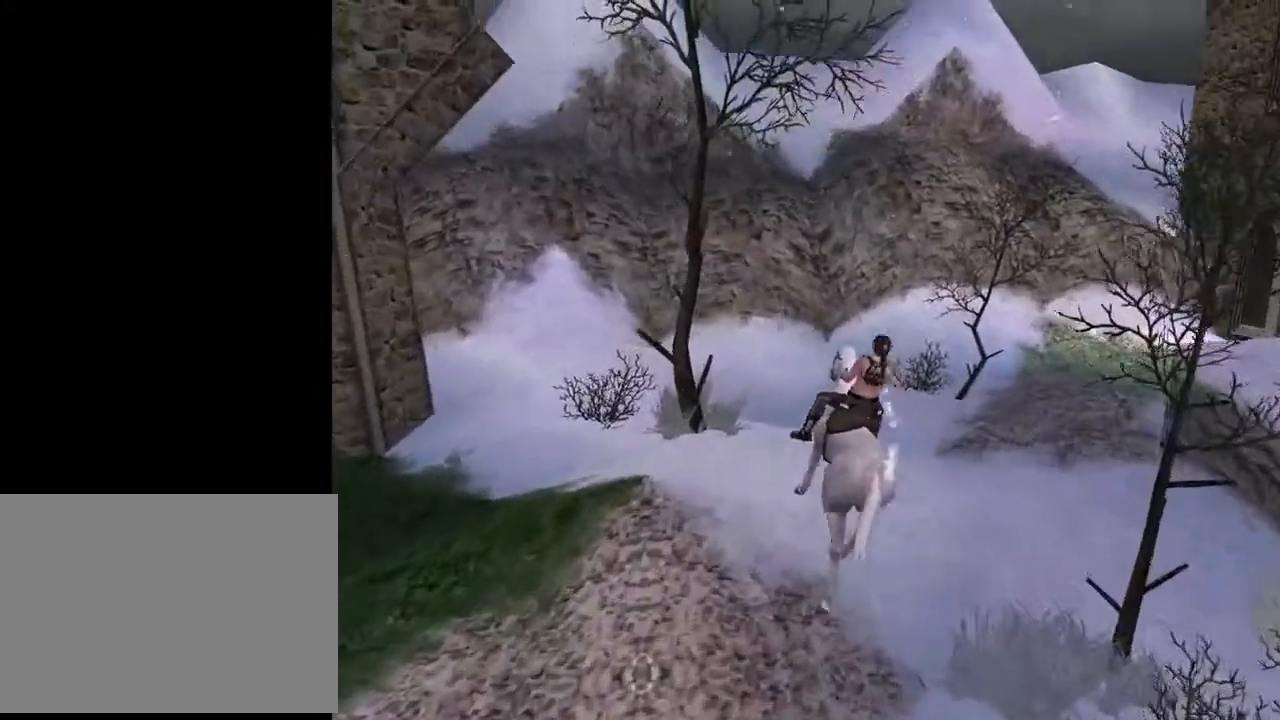
{"buttons": ["DPAD_UP"], "left_stick": "center", "right_stick": "center", "events": [[167, "DPAD_RIGHT", "down"], [233, "DPAD_RIGHT", "up"]]}
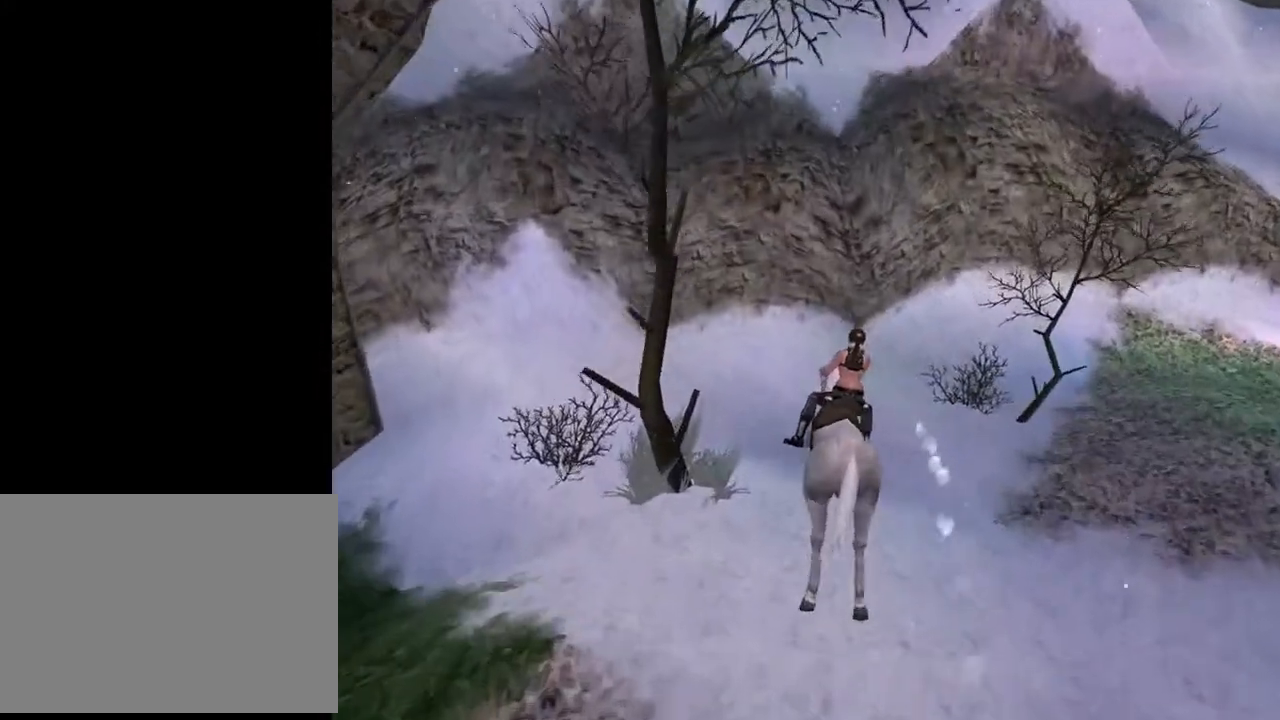
{"buttons": ["DPAD_UP"], "left_stick": "center", "right_stick": "center", "events": [[200, "DPAD_RIGHT", "down"], [500, "DPAD_RIGHT", "up"]]}
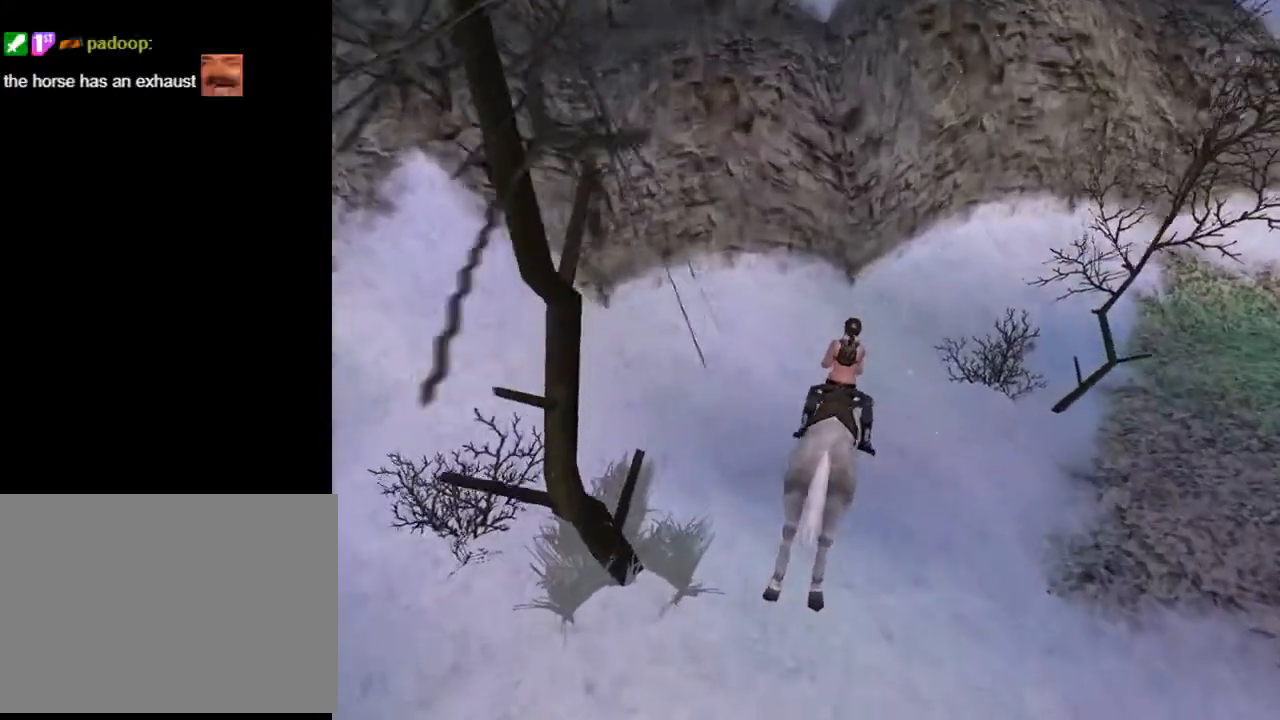
{"buttons": ["CROSS", "DPAD_UP", "DPAD_LEFT"], "left_stick": "center", "right_stick": "center", "events": [[100, "CROSS", "down"], [200, "DPAD_LEFT", "down"]]}
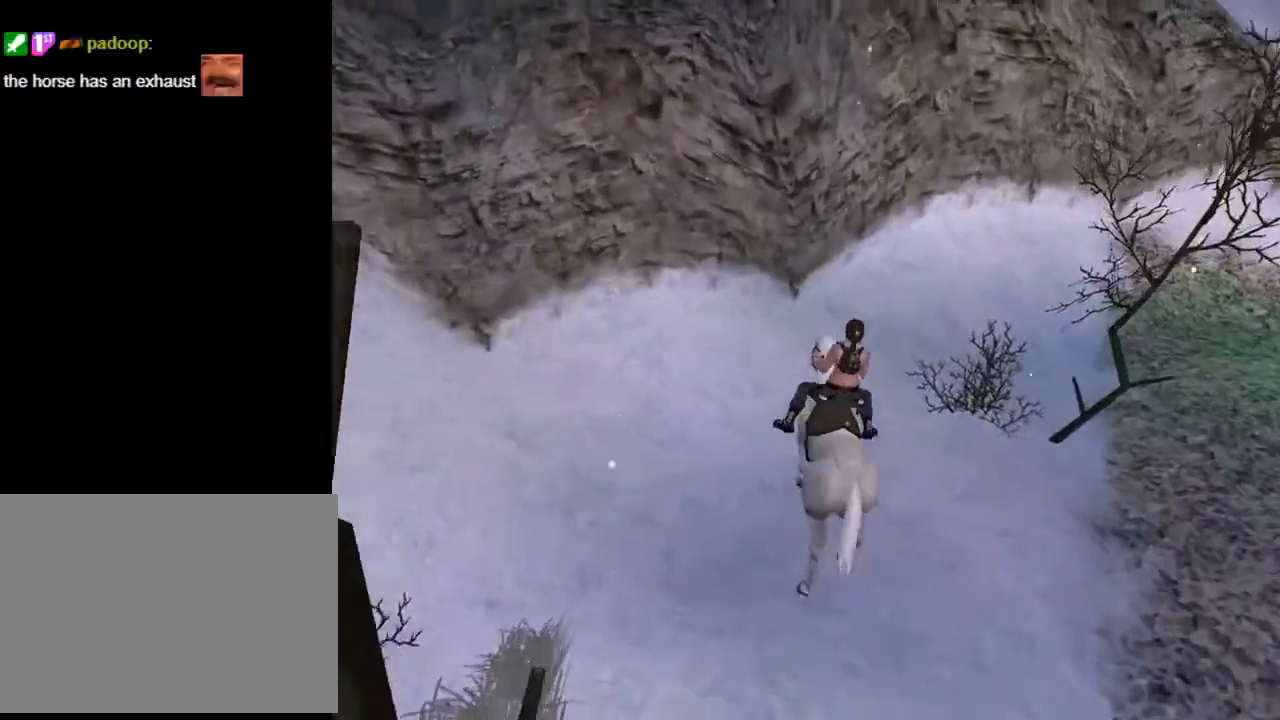
{"buttons": ["CROSS", "DPAD_UP"], "left_stick": "center", "right_stick": "center", "events": [[167, "DPAD_LEFT", "up"]]}
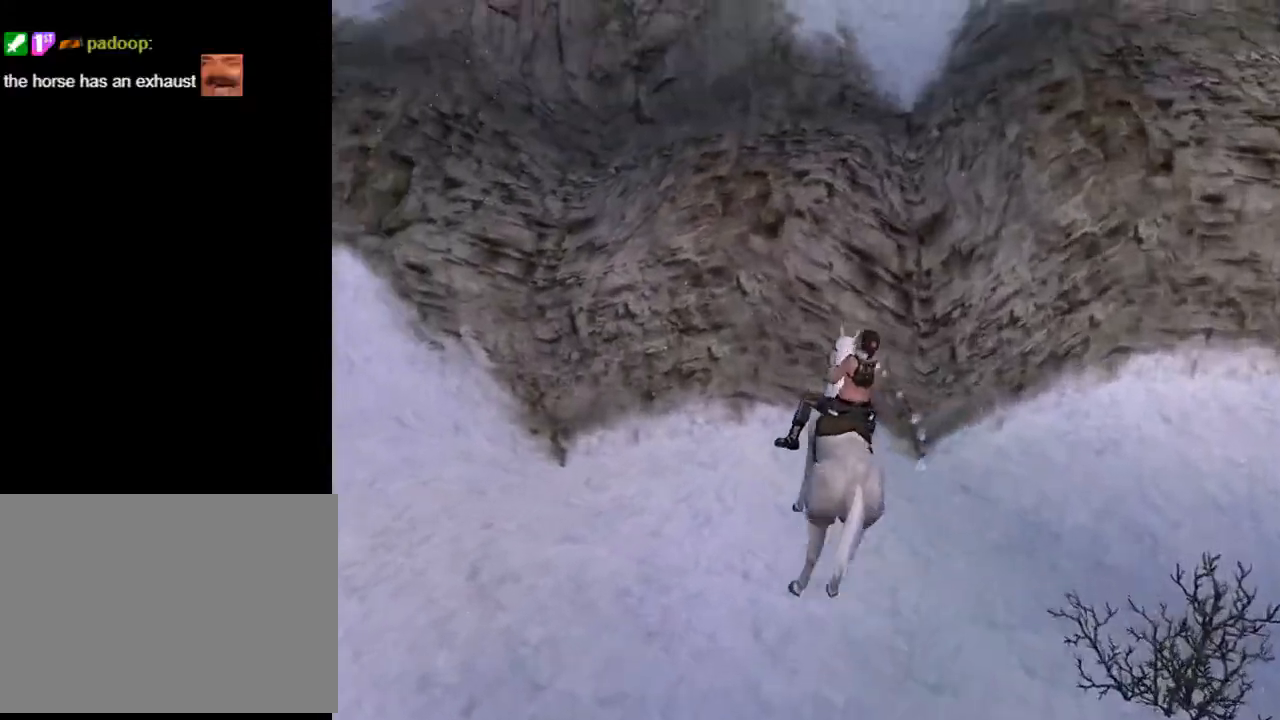
{"buttons": ["CROSS", "DPAD_UP"], "left_stick": "center", "right_stick": "center", "events": []}
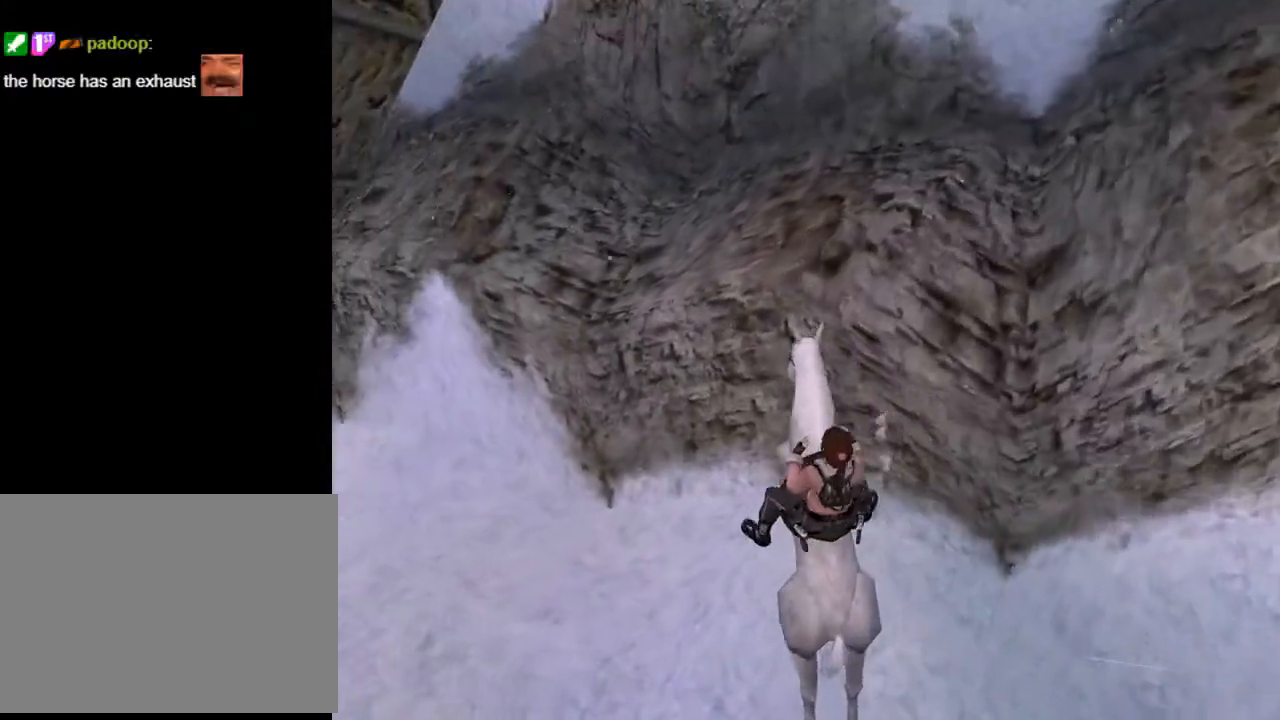
{"buttons": ["CROSS", "DPAD_UP", "DPAD_LEFT"], "left_stick": "center", "right_stick": "center", "events": [[433, "DPAD_LEFT", "down"]]}